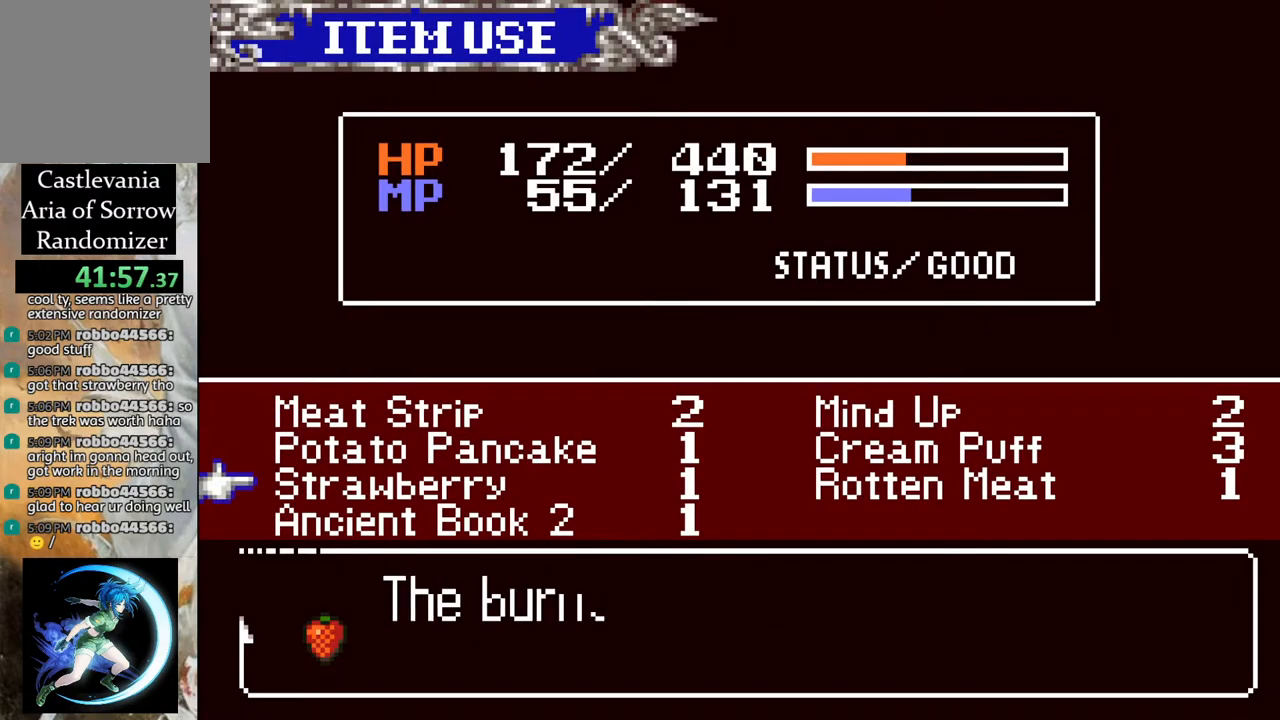
Gameplay with a controller (PlayStation layout); each line is a JSON object with the inputs held at the frame after it. "events" lists button and stick changes between this image and that frame as [ms after this image, input, new state], when the widget could be followed in between.
{"buttons": [], "left_stick": "center", "right_stick": "center", "events": [[83, "DPAD_UP", "up"]]}
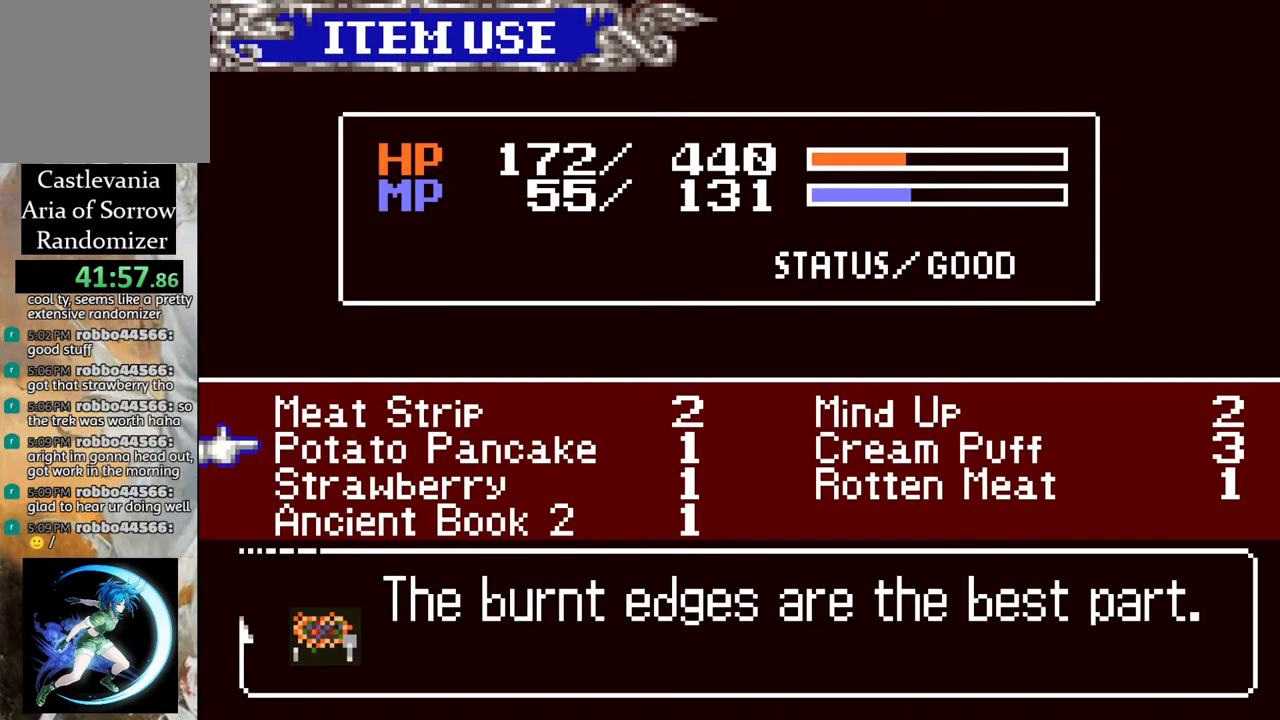
{"buttons": [], "left_stick": "center", "right_stick": "center", "events": [[100, "DPAD_RIGHT", "down"], [167, "DPAD_RIGHT", "up"], [350, "DPAD_LEFT", "down"], [433, "DPAD_LEFT", "up"]]}
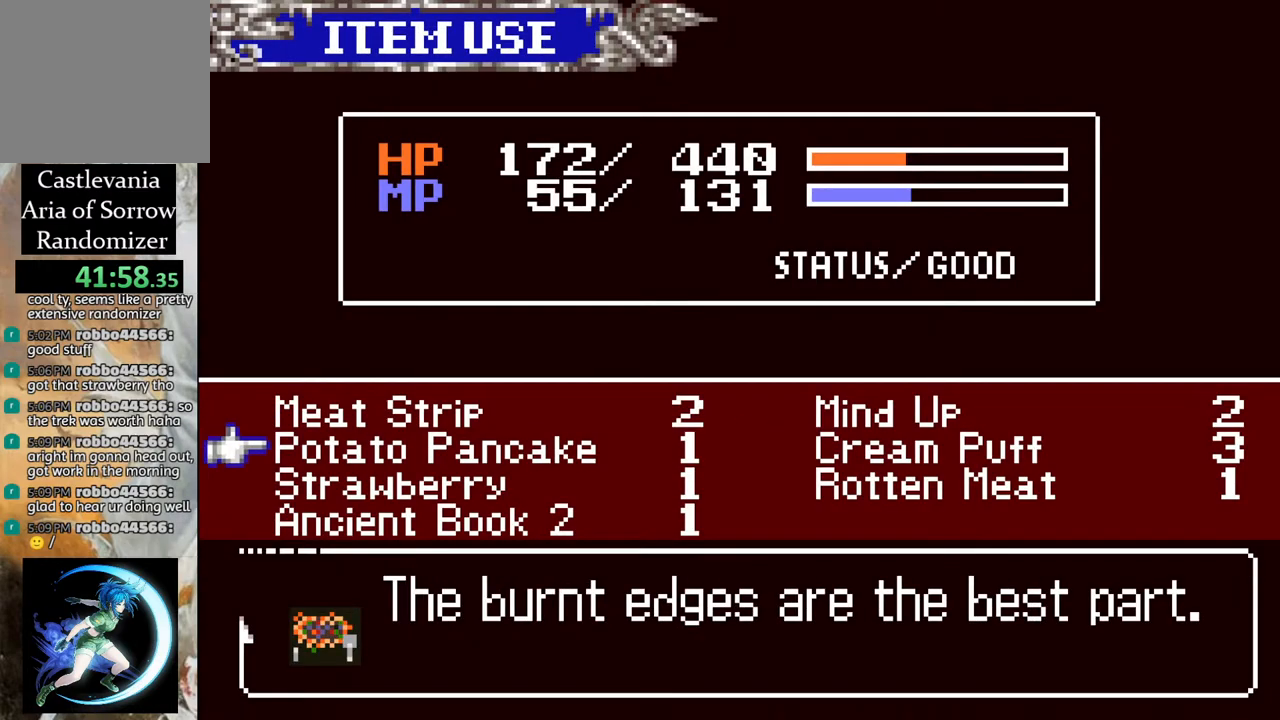
{"buttons": [], "left_stick": "center", "right_stick": "center", "events": []}
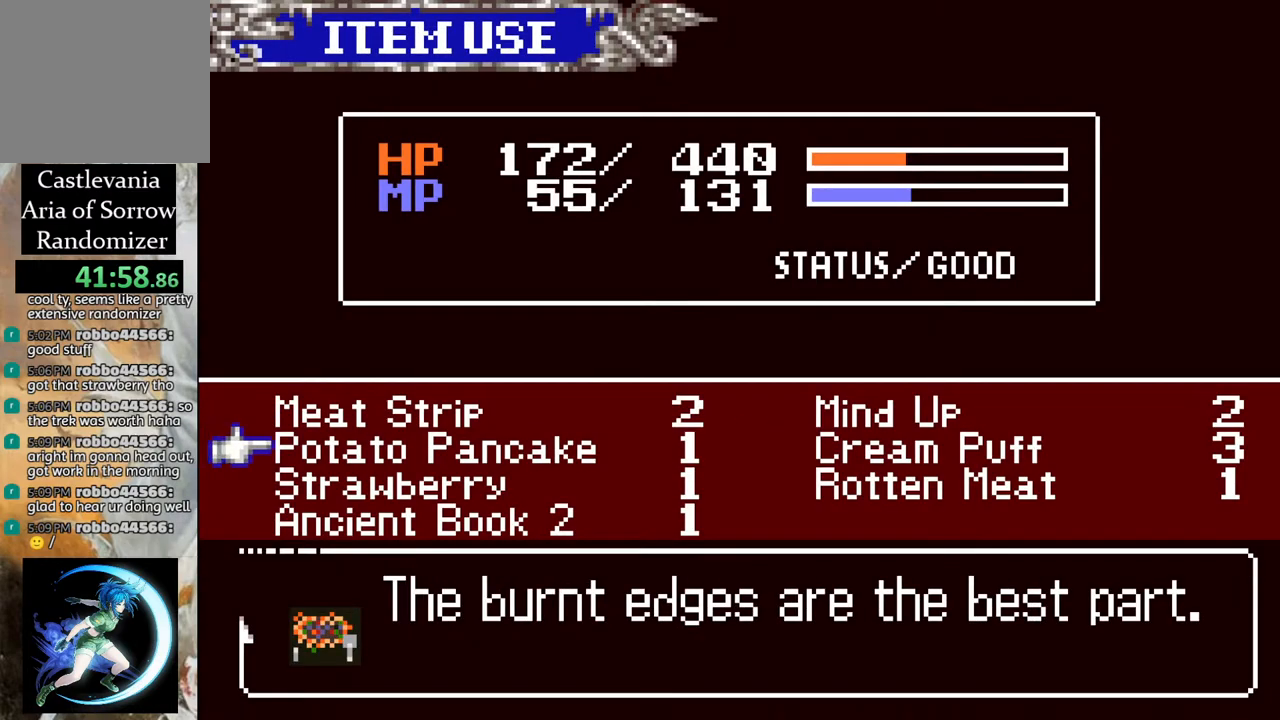
{"buttons": [], "left_stick": "center", "right_stick": "center", "events": [[33, "DPAD_RIGHT", "down"], [183, "DPAD_RIGHT", "up"]]}
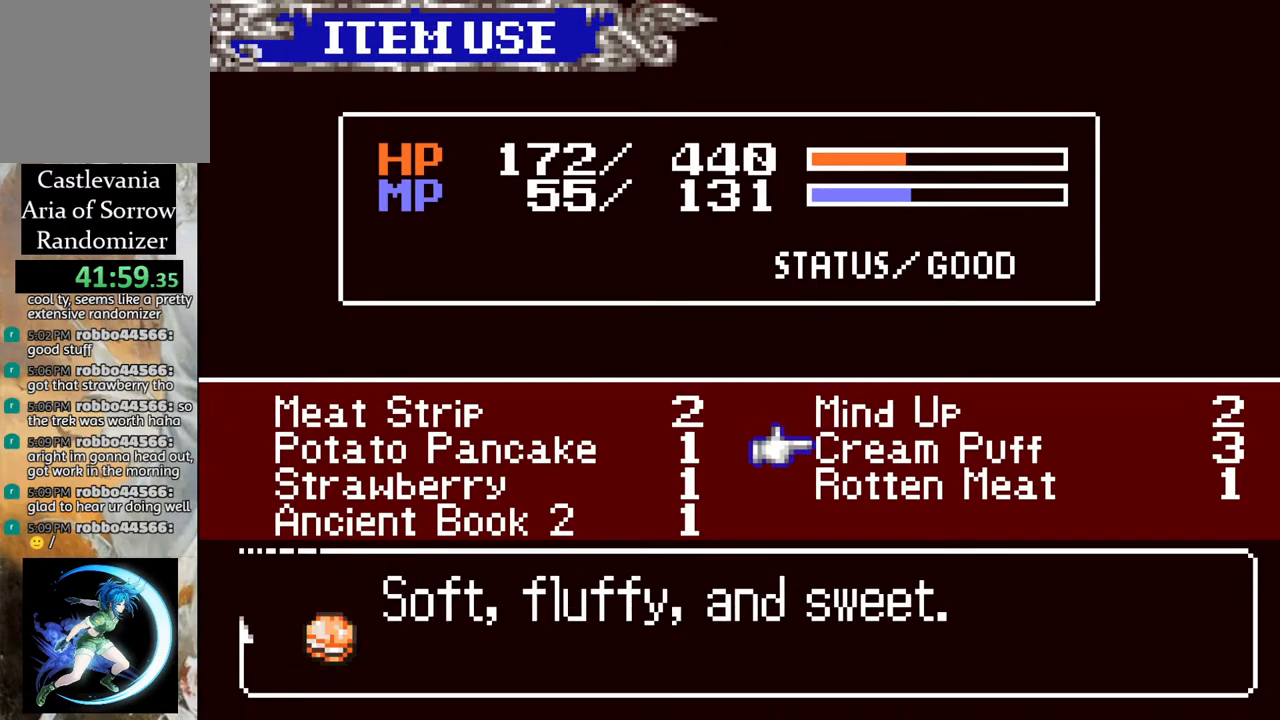
{"buttons": [], "left_stick": "center", "right_stick": "center", "events": []}
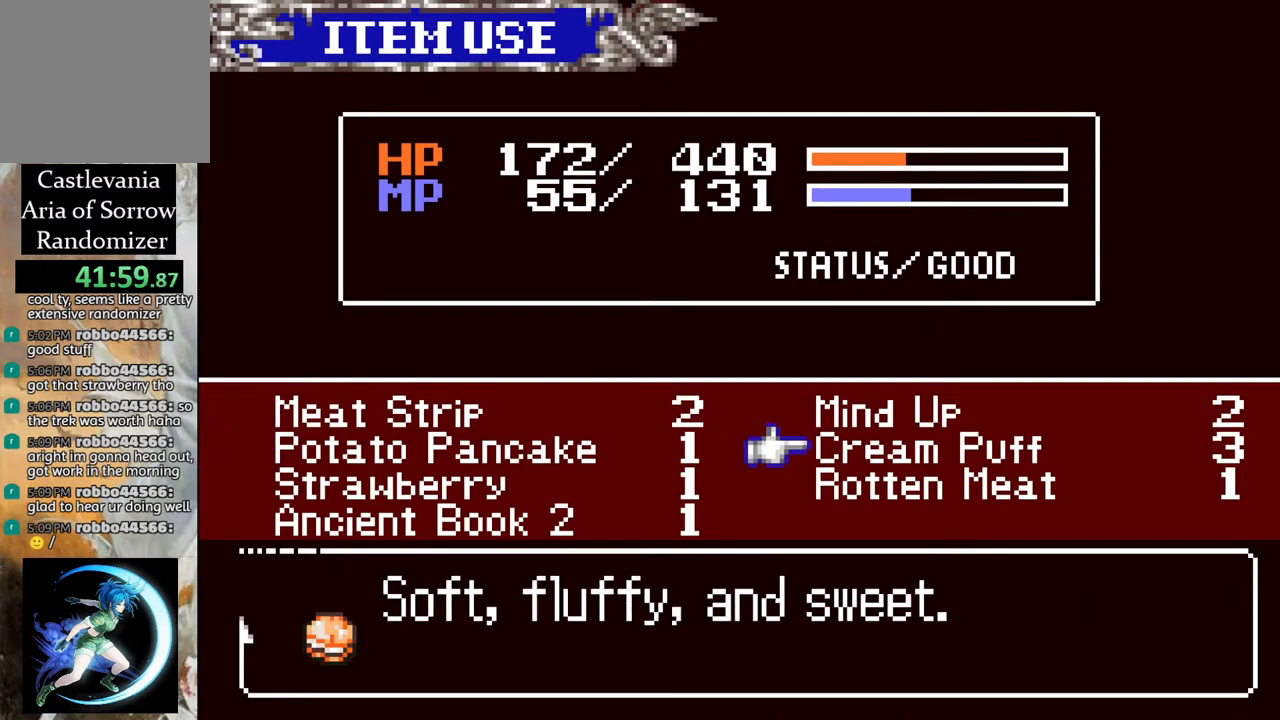
{"buttons": [], "left_stick": "center", "right_stick": "center", "events": [[283, "CROSS", "down"], [383, "CROSS", "up"]]}
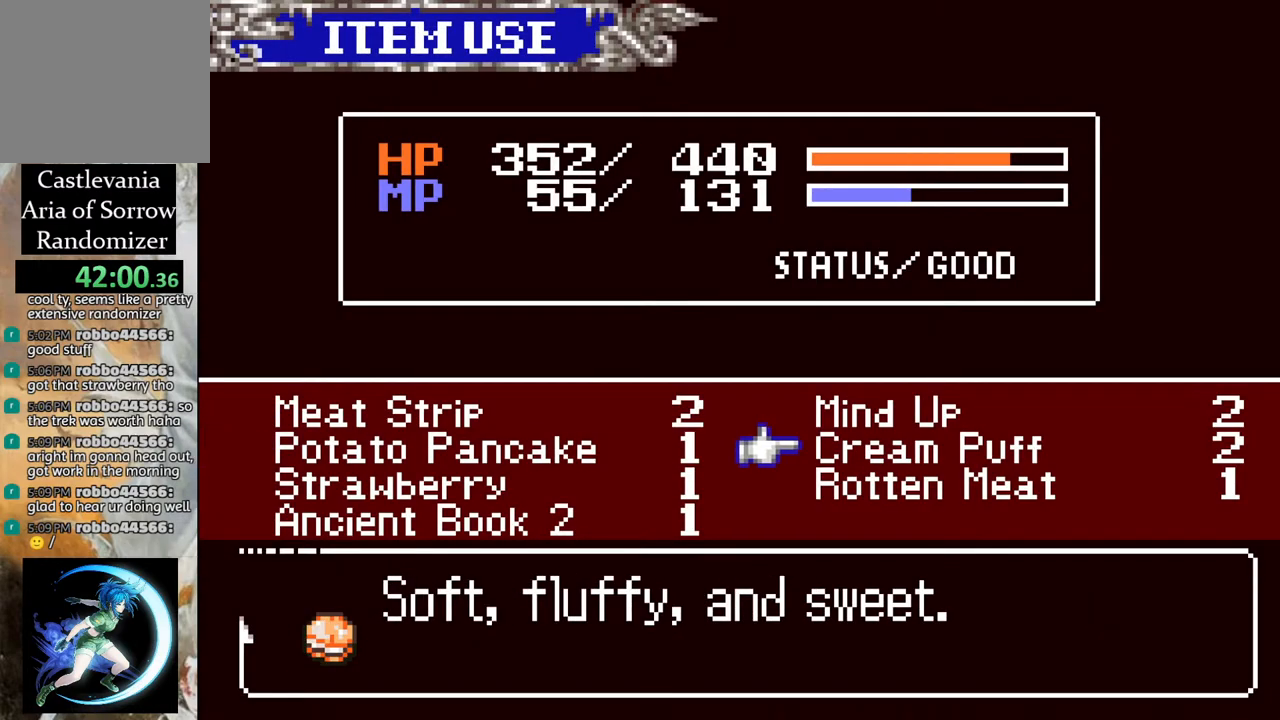
{"buttons": [], "left_stick": "center", "right_stick": "center", "events": [[183, "CIRCLE", "down"], [317, "CIRCLE", "up"]]}
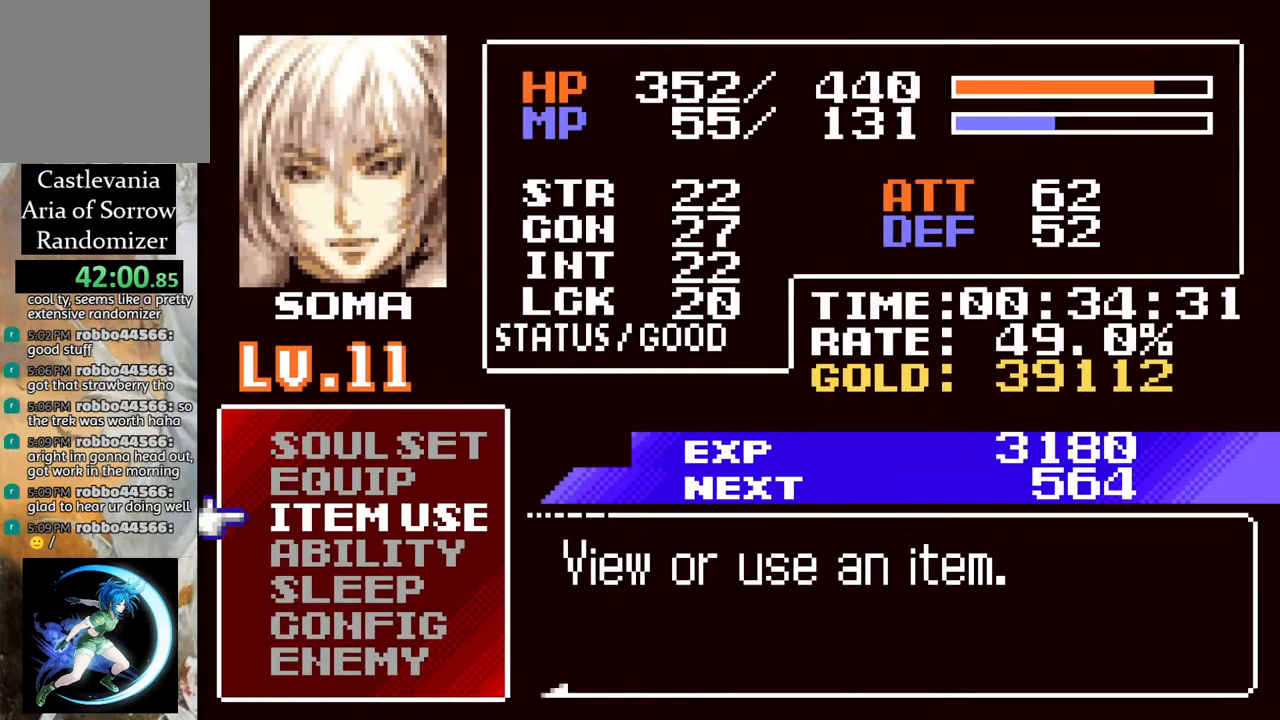
{"buttons": ["R1", "DPAD_RIGHT"], "left_stick": "center", "right_stick": "center", "events": [[100, "CIRCLE", "down"], [267, "CIRCLE", "up"], [383, "DPAD_RIGHT", "down"], [417, "R1", "down"]]}
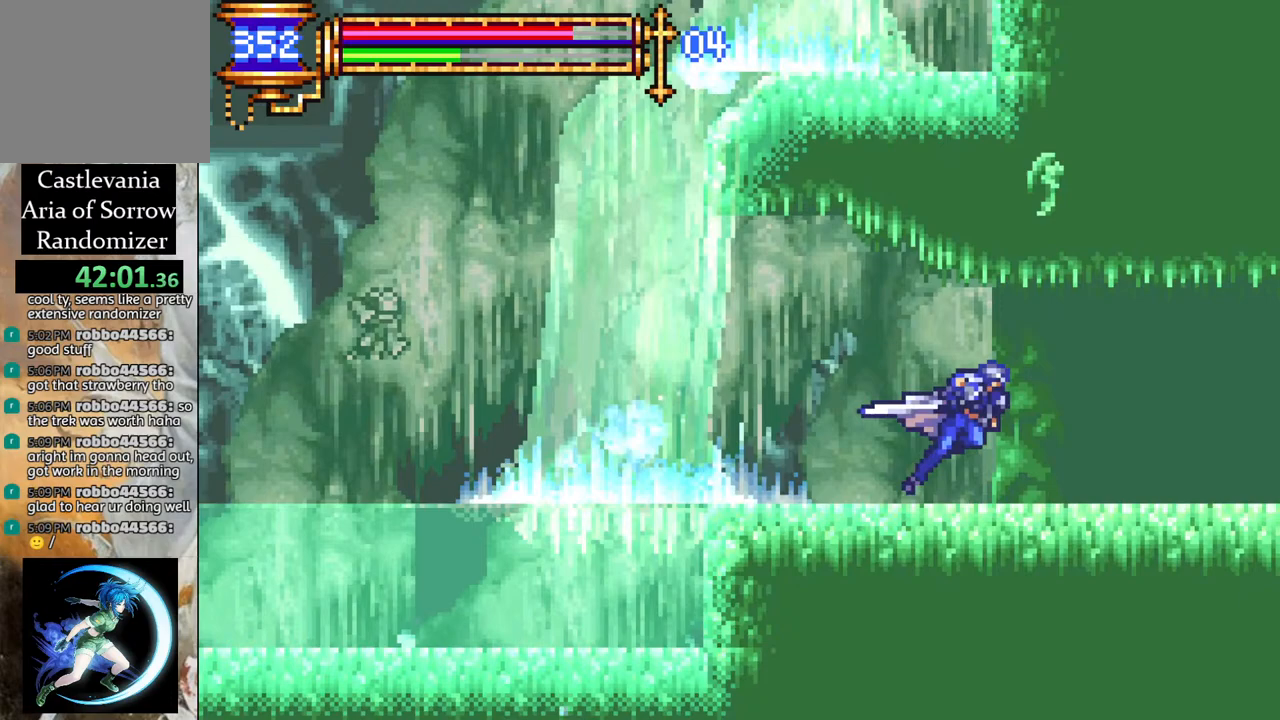
{"buttons": [], "left_stick": "center", "right_stick": "center", "events": [[450, "DPAD_RIGHT", "up"], [483, "R1", "up"]]}
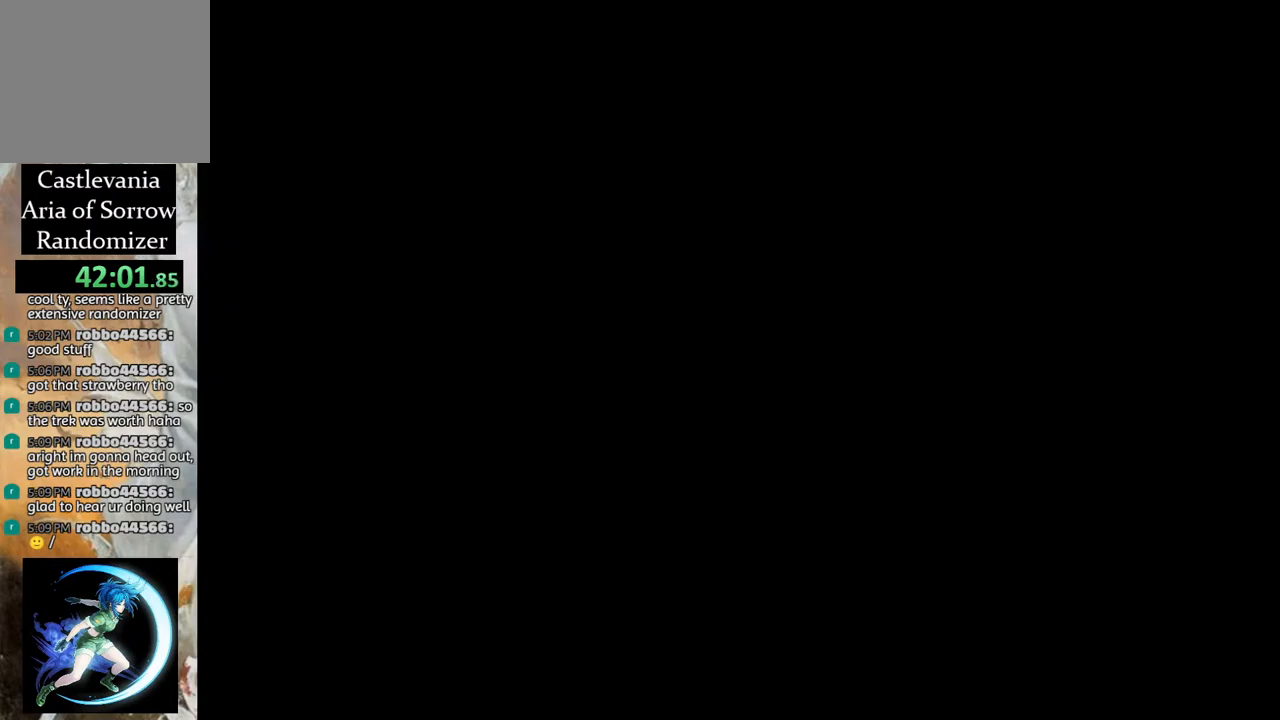
{"buttons": ["R1", "DPAD_RIGHT"], "left_stick": "center", "right_stick": "center", "events": [[333, "DPAD_RIGHT", "down"], [383, "R1", "down"]]}
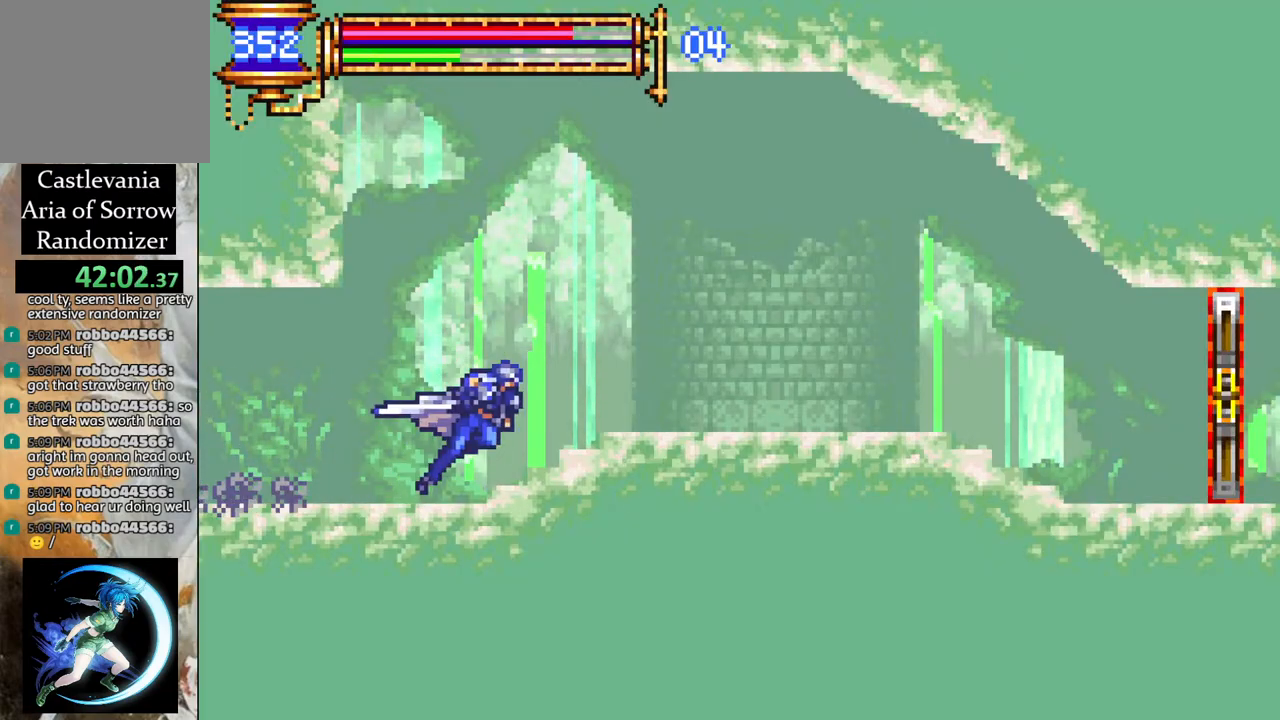
{"buttons": ["R1", "DPAD_RIGHT"], "left_stick": "center", "right_stick": "center", "events": []}
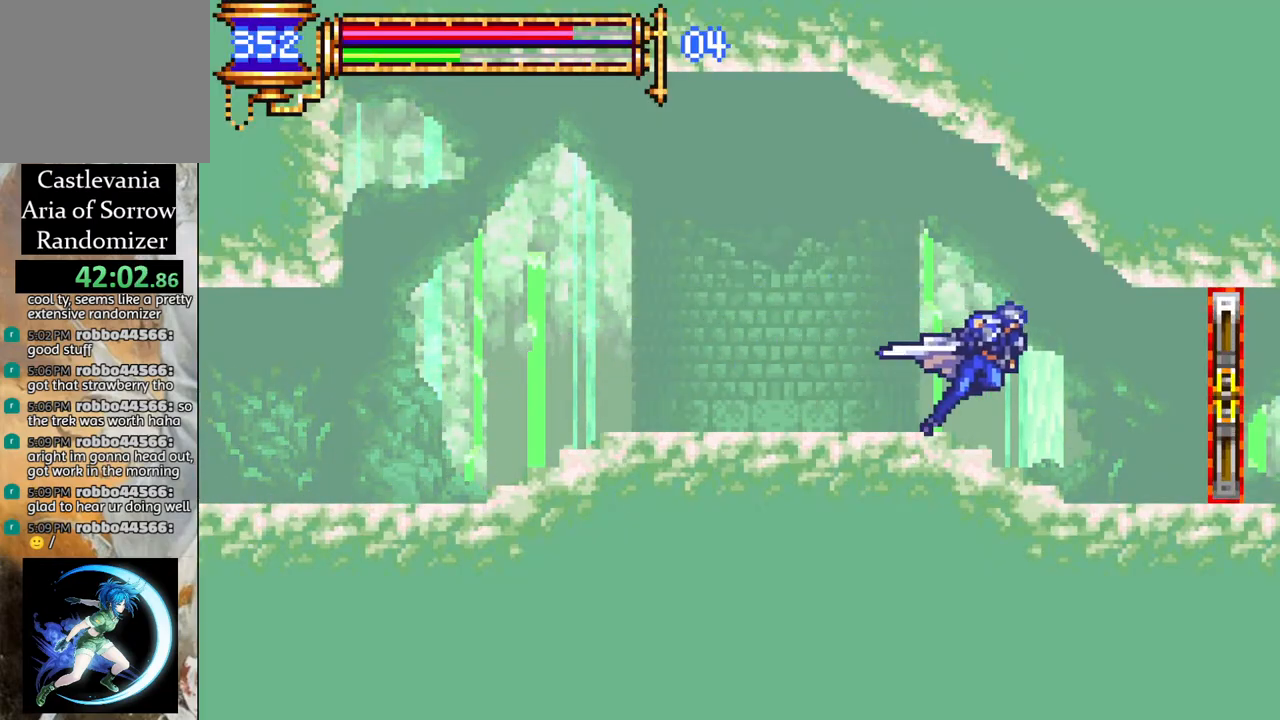
{"buttons": [], "left_stick": "center", "right_stick": "center", "events": [[350, "DPAD_RIGHT", "up"], [367, "R1", "up"]]}
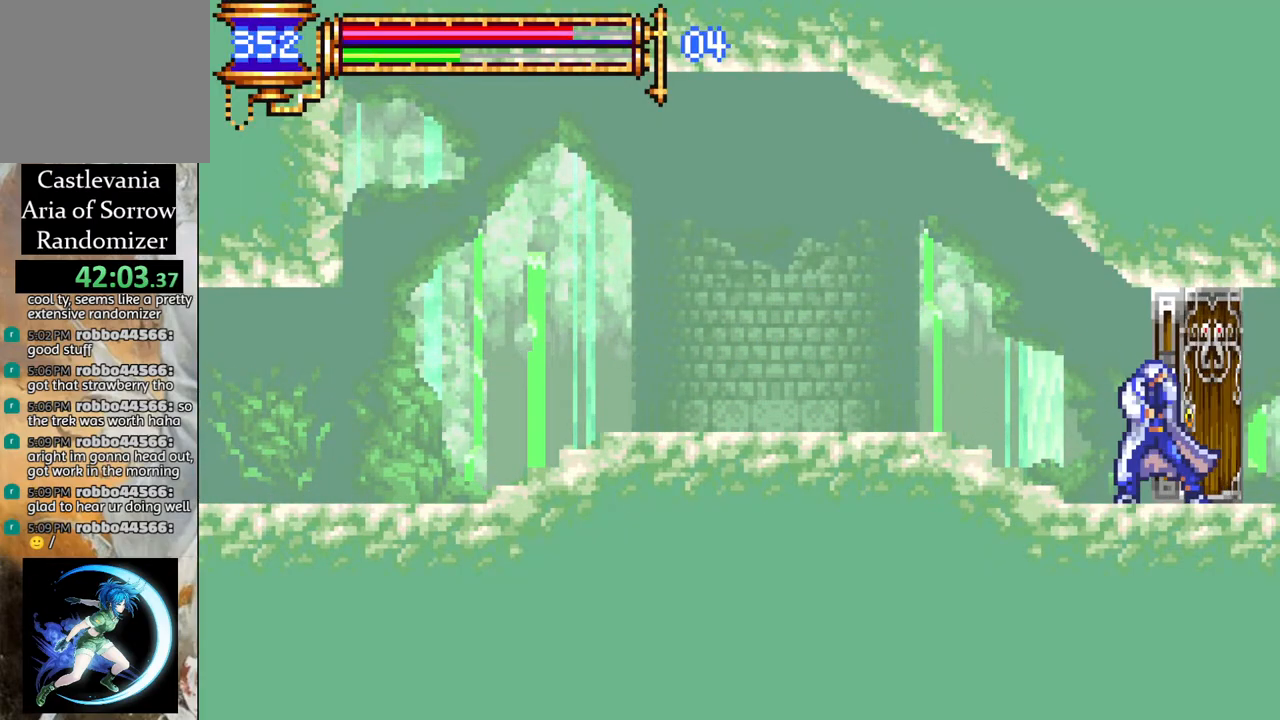
{"buttons": [], "left_stick": "center", "right_stick": "center", "events": []}
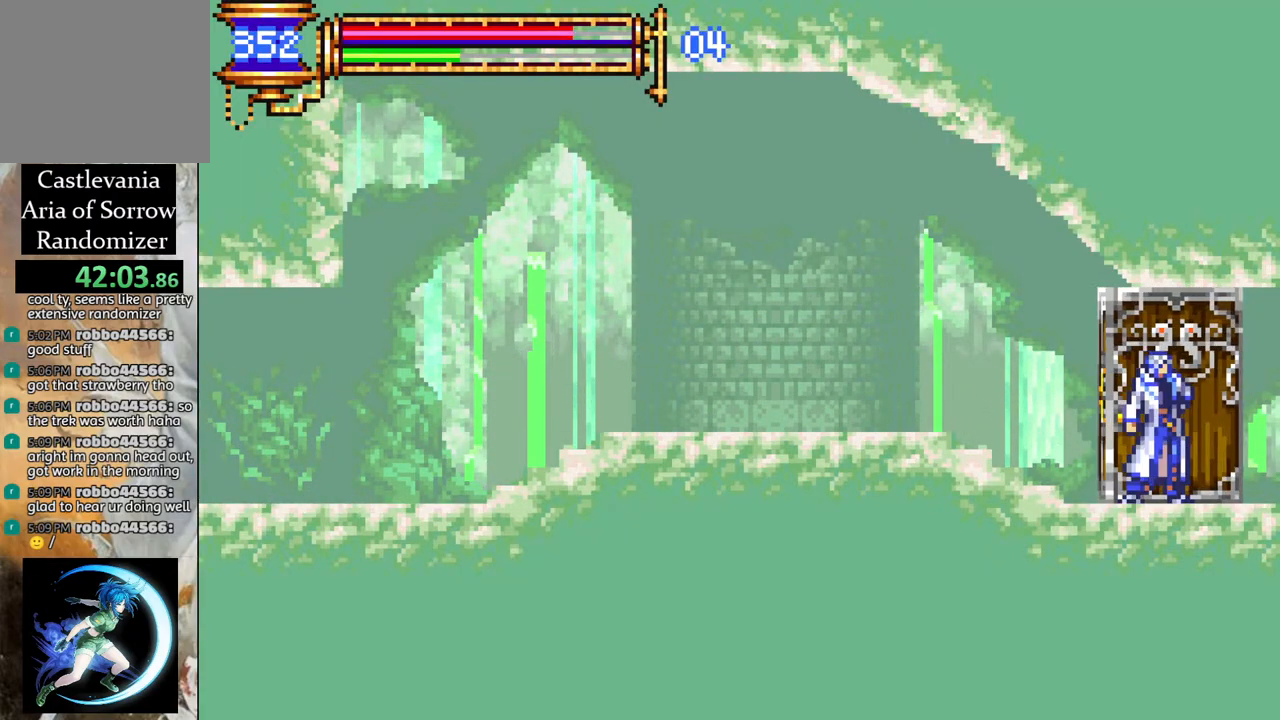
{"buttons": [], "left_stick": "center", "right_stick": "center", "events": []}
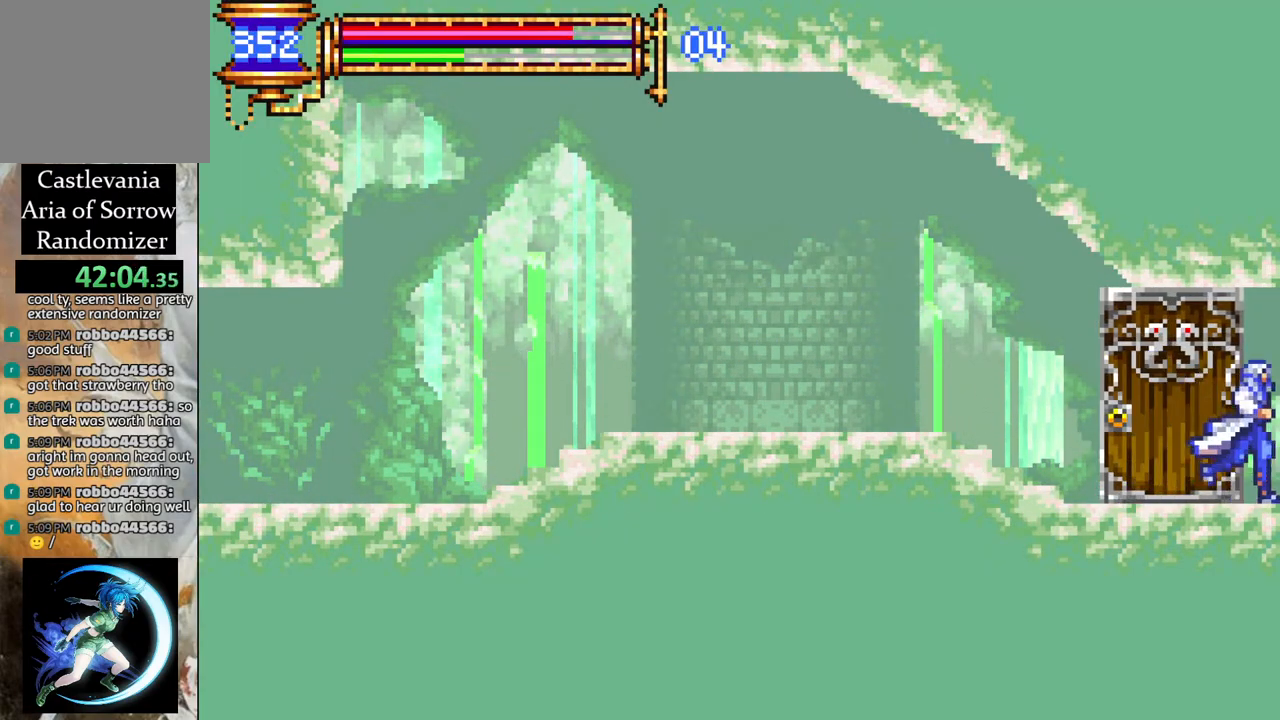
{"buttons": ["R1", "DPAD_RIGHT"], "left_stick": "center", "right_stick": "center", "events": [[250, "DPAD_RIGHT", "down"], [383, "R1", "down"]]}
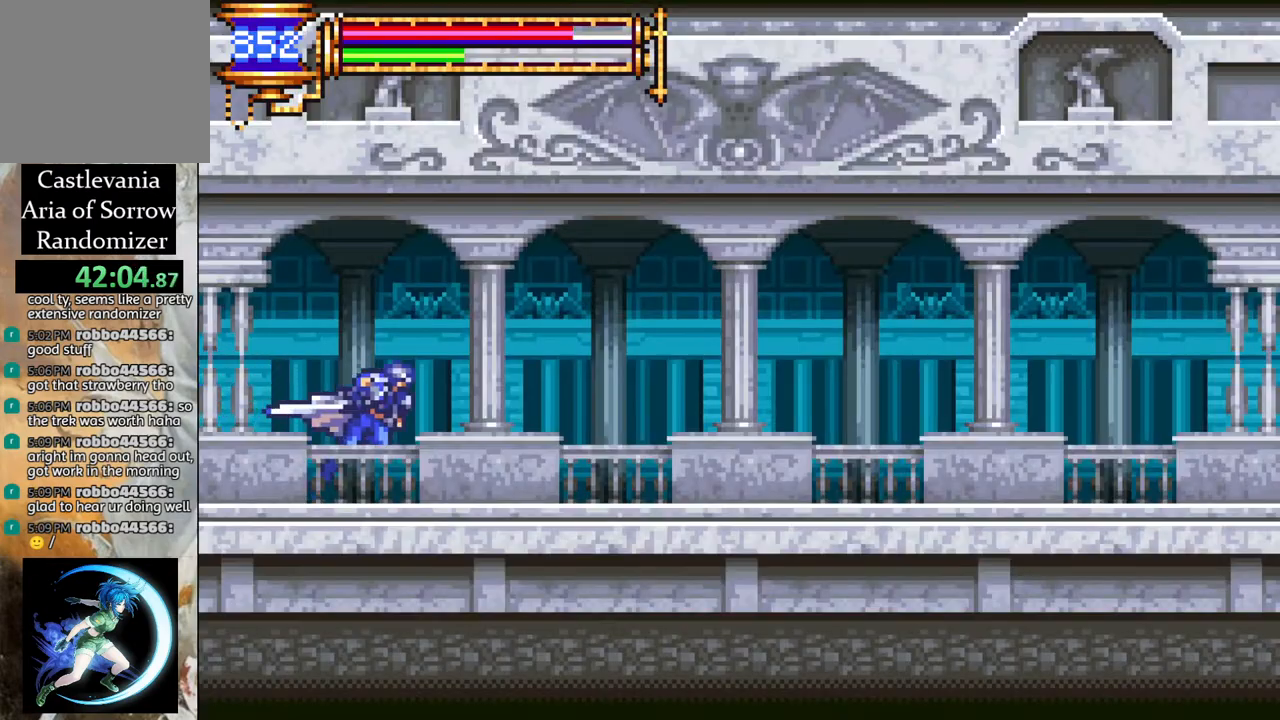
{"buttons": [], "left_stick": "center", "right_stick": "center", "events": [[50, "CROSS", "down"], [150, "CROSS", "up"], [183, "R1", "up"], [283, "DPAD_RIGHT", "up"]]}
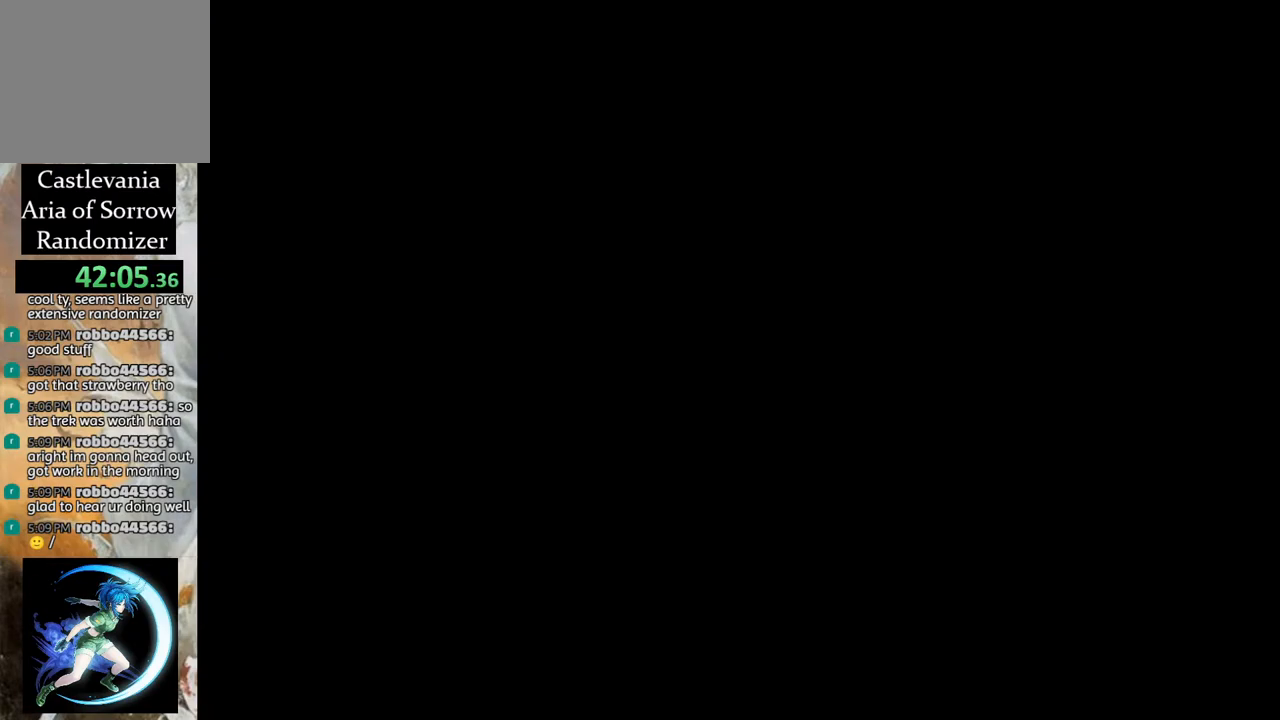
{"buttons": [], "left_stick": "center", "right_stick": "center", "events": [[233, "DPAD_DOWN", "down"], [300, "DPAD_DOWN", "up"]]}
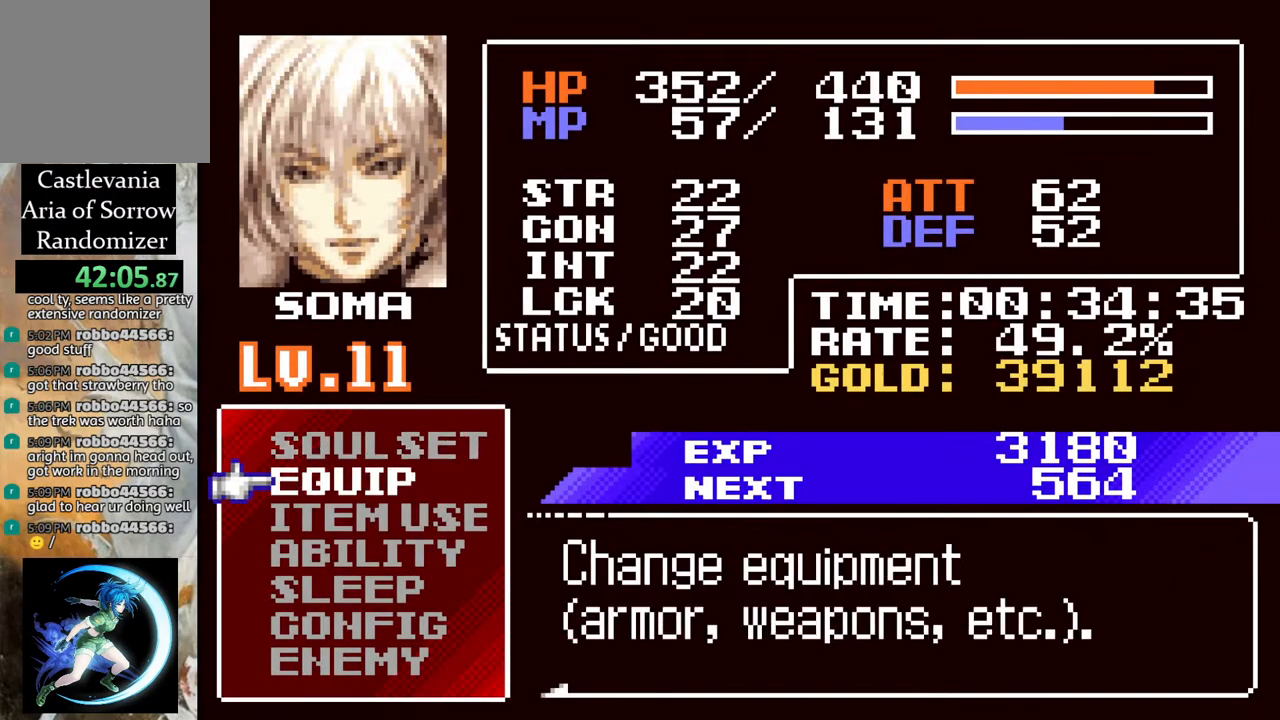
{"buttons": ["DPAD_DOWN"], "left_stick": "center", "right_stick": "center", "events": [[50, "CROSS", "down"], [133, "CROSS", "up"], [483, "DPAD_DOWN", "down"]]}
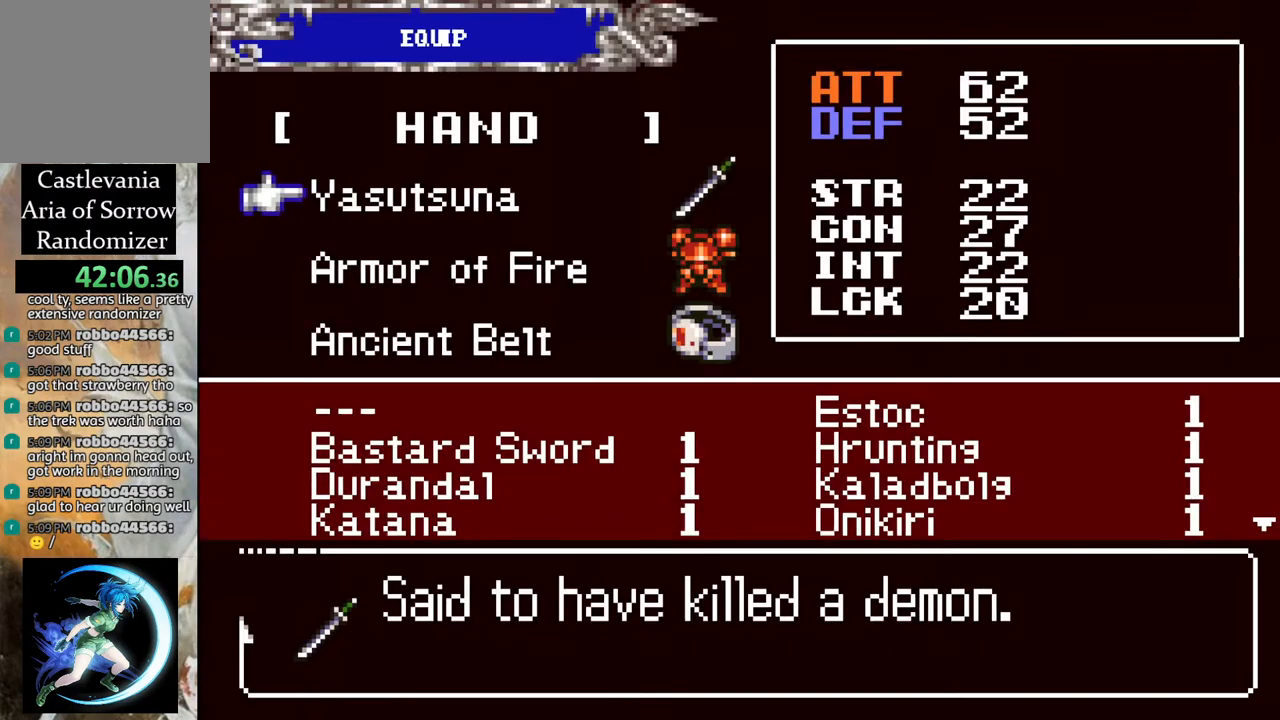
{"buttons": [], "left_stick": "center", "right_stick": "center", "events": [[67, "DPAD_DOWN", "up"], [167, "CROSS", "down"], [233, "CROSS", "up"], [383, "DPAD_DOWN", "down"], [450, "DPAD_DOWN", "up"]]}
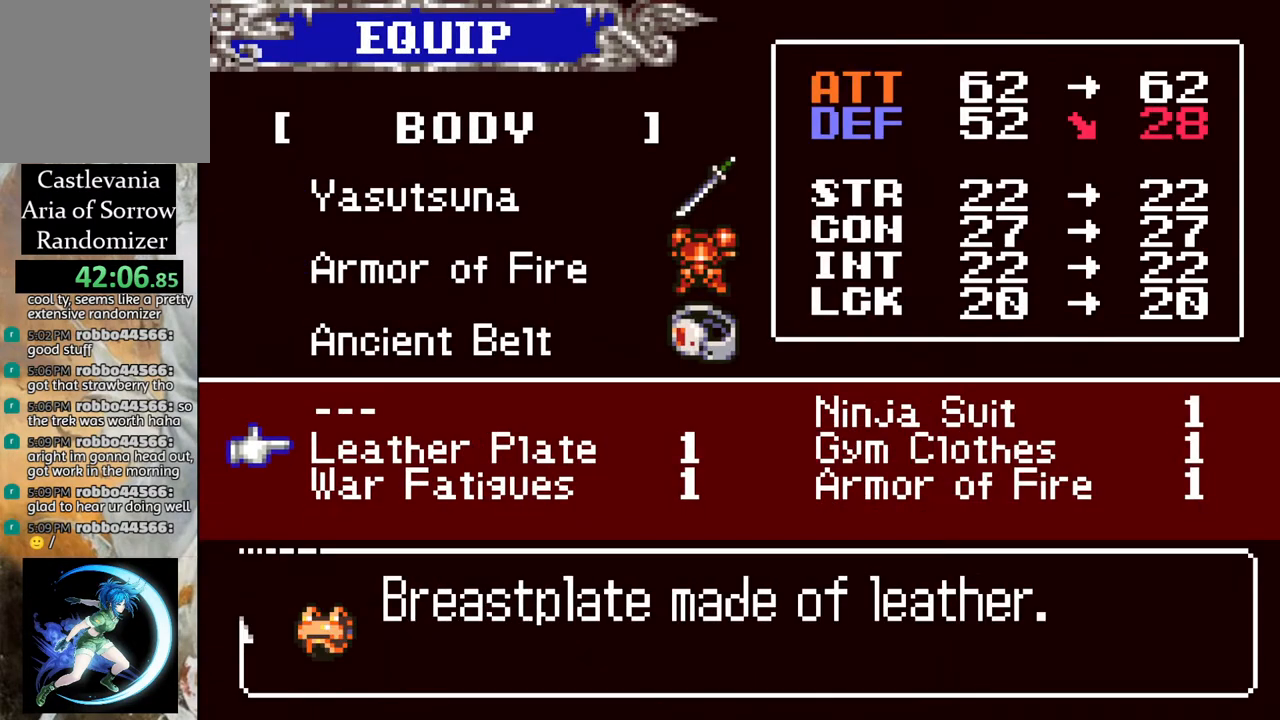
{"buttons": [], "left_stick": "center", "right_stick": "center", "events": [[17, "DPAD_DOWN", "down"], [67, "DPAD_DOWN", "up"], [250, "DPAD_RIGHT", "down"], [317, "DPAD_RIGHT", "up"]]}
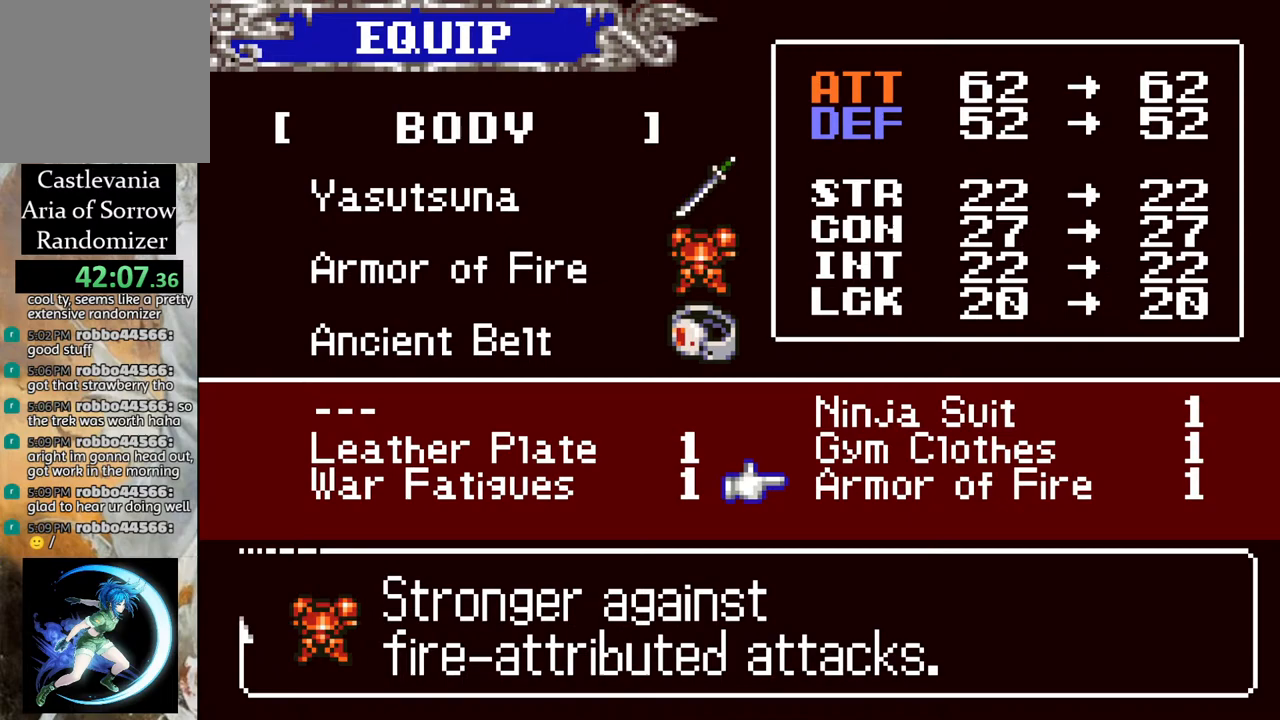
{"buttons": [], "left_stick": "center", "right_stick": "center", "events": [[100, "DPAD_UP", "down"], [200, "DPAD_UP", "up"]]}
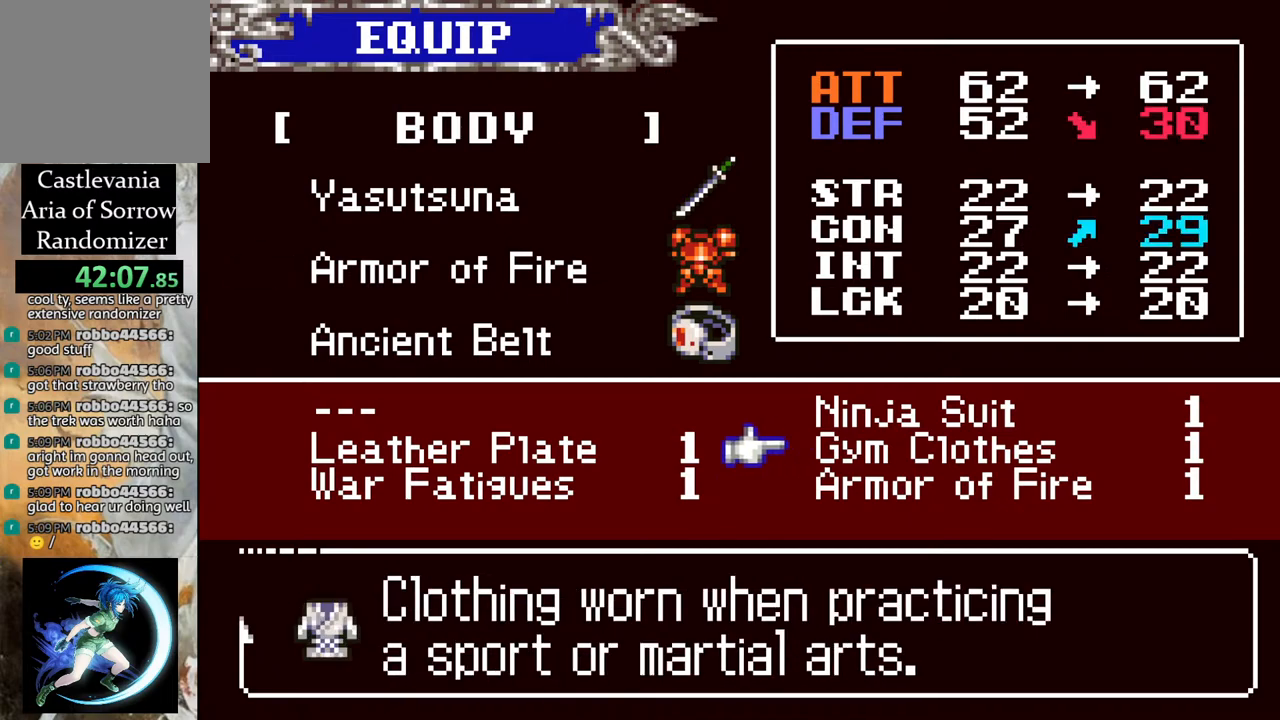
{"buttons": [], "left_stick": "center", "right_stick": "center", "events": [[83, "DPAD_DOWN", "down"], [150, "DPAD_DOWN", "up"], [333, "DPAD_LEFT", "down"], [417, "DPAD_LEFT", "up"]]}
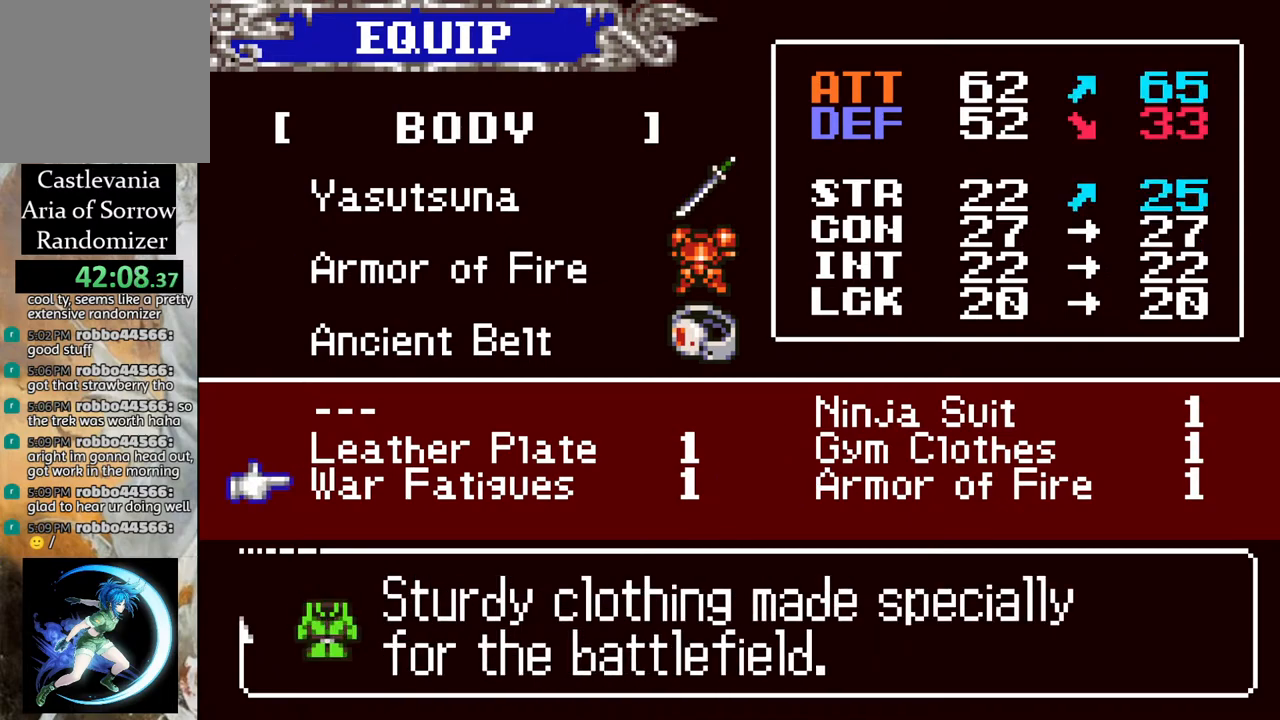
{"buttons": [], "left_stick": "center", "right_stick": "center", "events": [[100, "DPAD_RIGHT", "down"], [167, "DPAD_RIGHT", "up"], [317, "DPAD_UP", "down"], [450, "DPAD_UP", "up"]]}
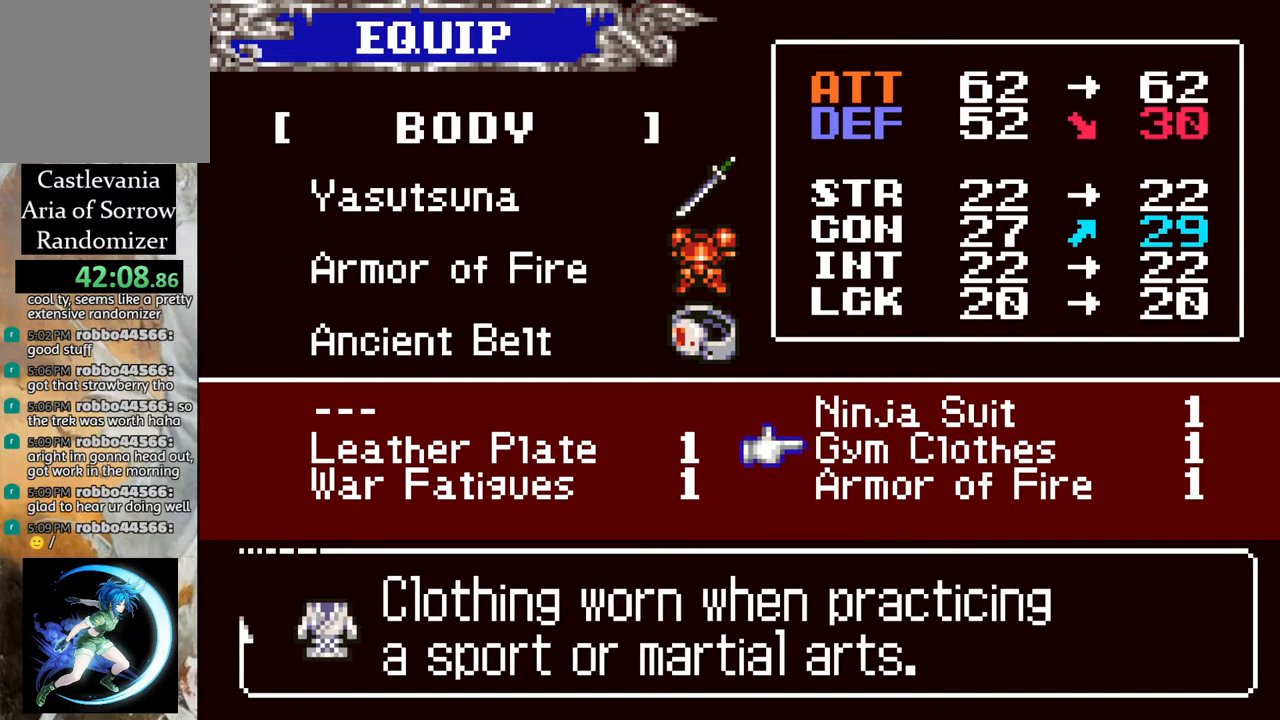
{"buttons": ["DPAD_DOWN"], "left_stick": "center", "right_stick": "center", "events": [[133, "DPAD_LEFT", "down"], [233, "DPAD_LEFT", "up"], [450, "DPAD_DOWN", "down"]]}
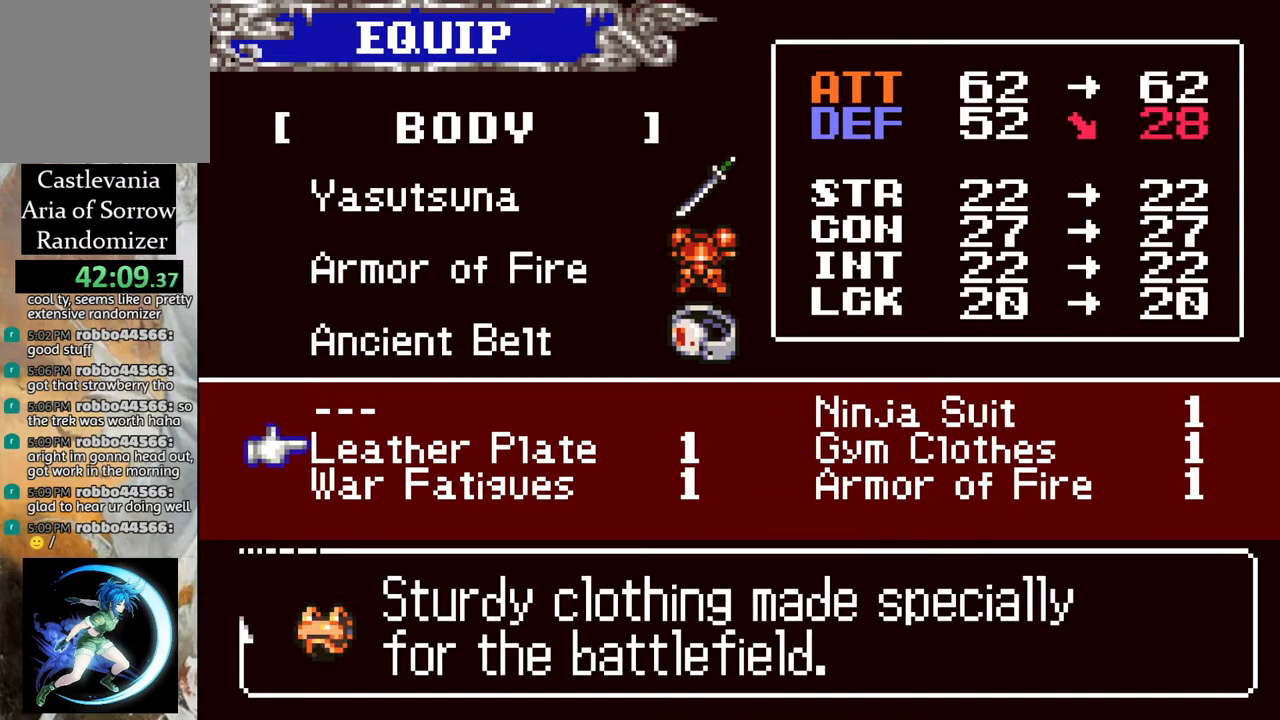
{"buttons": [], "left_stick": "center", "right_stick": "center", "events": [[17, "DPAD_DOWN", "up"]]}
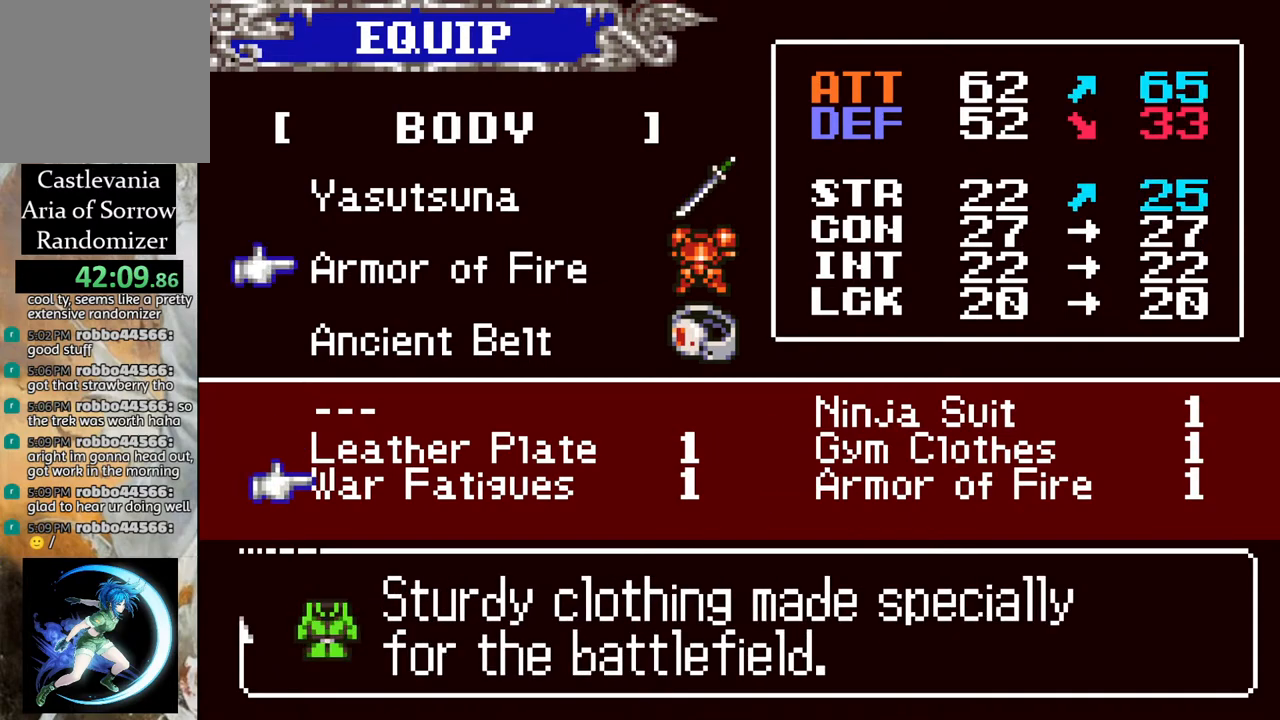
{"buttons": [], "left_stick": "center", "right_stick": "center", "events": [[33, "DPAD_DOWN", "down"], [133, "DPAD_DOWN", "up"]]}
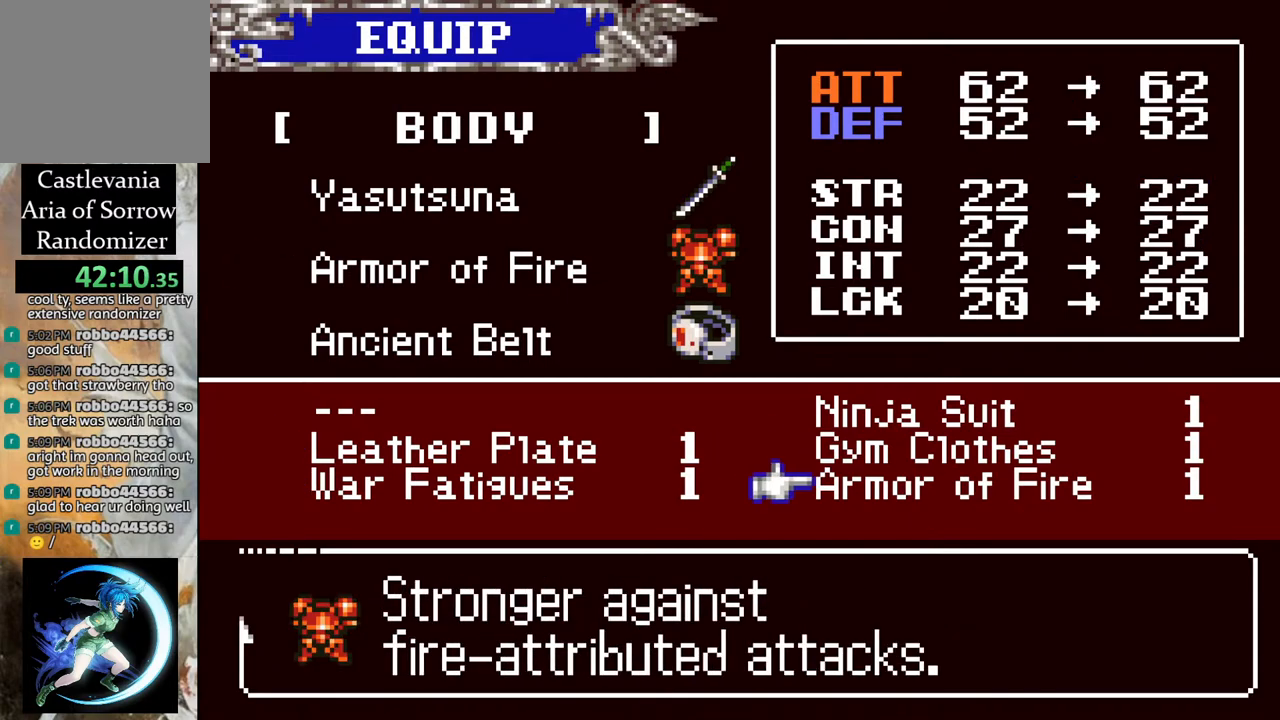
{"buttons": [], "left_stick": "center", "right_stick": "center", "events": []}
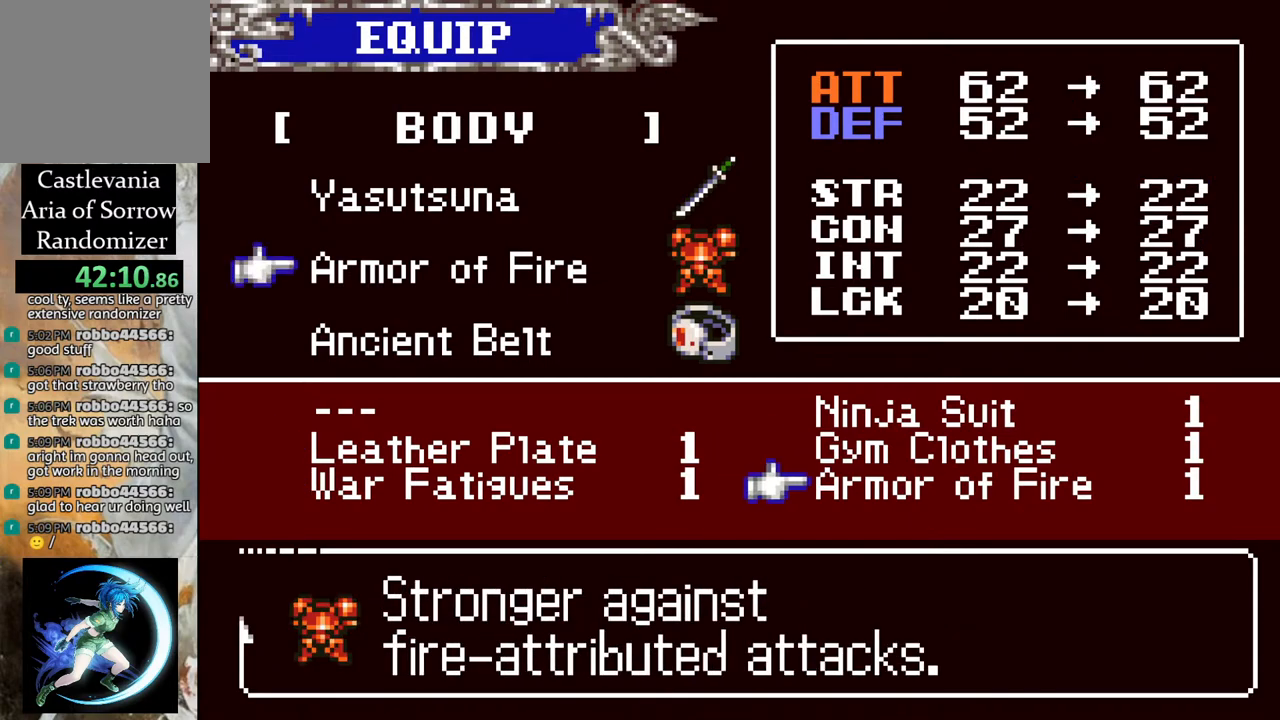
{"buttons": [], "left_stick": "center", "right_stick": "center", "events": []}